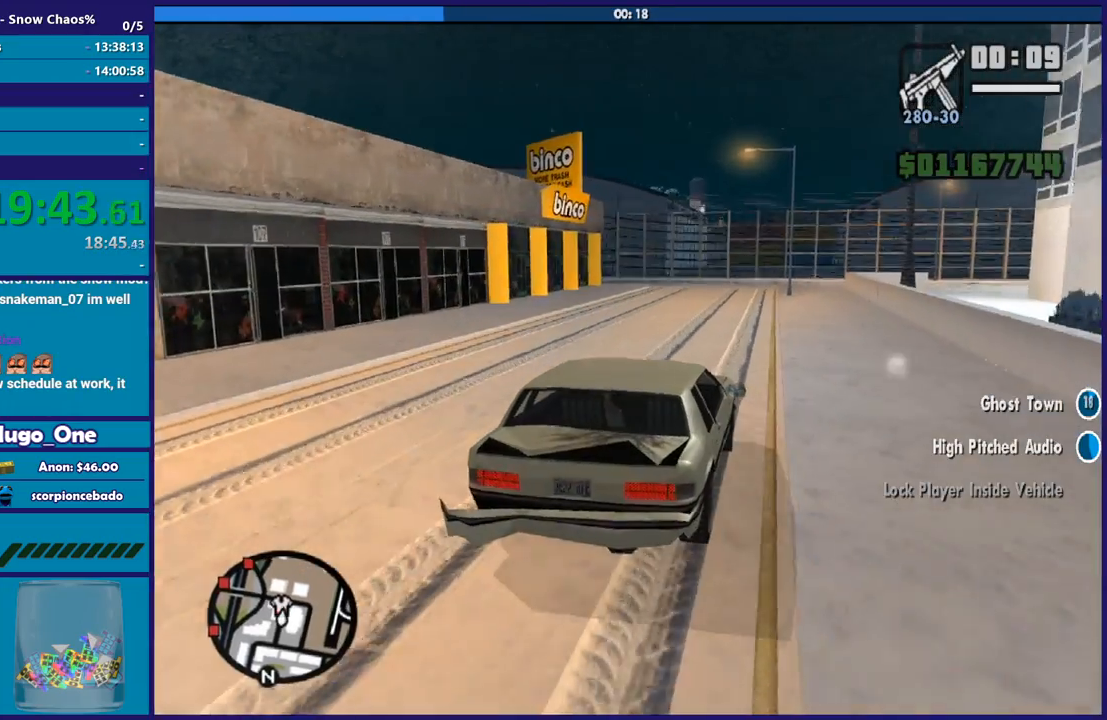
Gameplay with a controller (Xbox layout); each line is a JSON object with the inputs held at the frame after it. "events" lists button and stick changes between this image and that frame as [ms after this image, input, new state], when the widget could be followed in between.
{"buttons": ["R2"], "left_stick": "left", "right_stick": "down-left", "events": [[234, "left_stick", "left"], [434, "left_stick", "center"], [501, "left_stick", "left"]]}
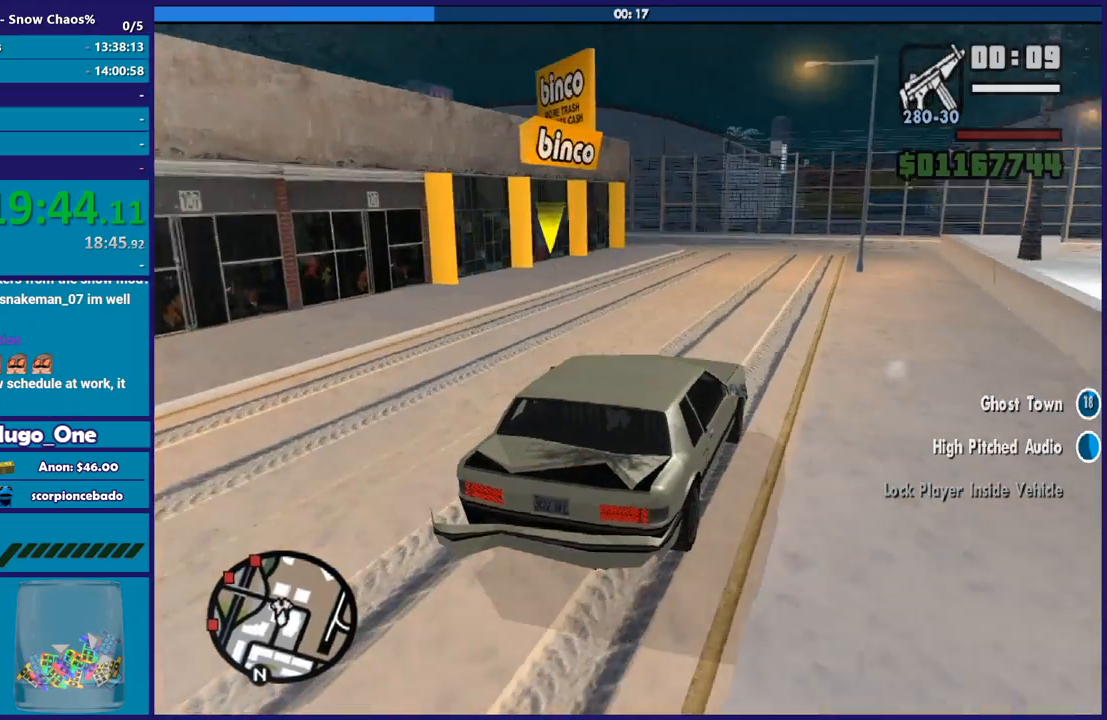
{"buttons": [], "left_stick": "left", "right_stick": "center", "events": [[300, "R2", "up"], [400, "right_stick", "center"]]}
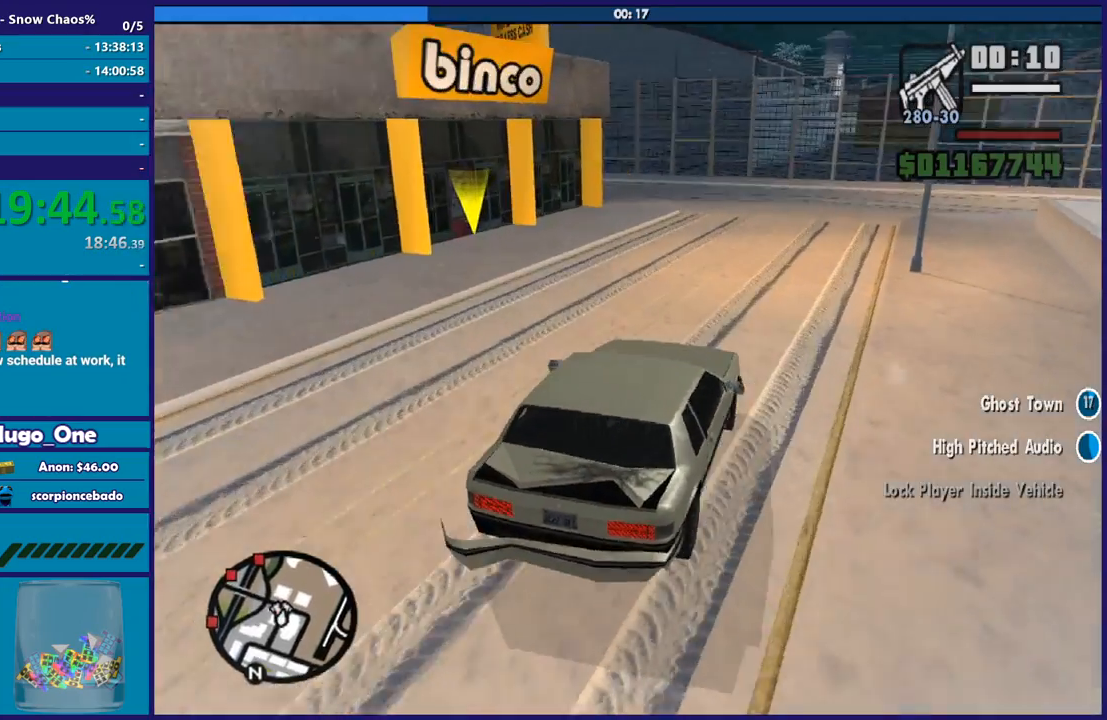
{"buttons": [], "left_stick": "down", "right_stick": "down", "events": [[67, "A", "down"], [267, "A", "up"], [300, "left_stick", "down-right"], [367, "left_stick", "down"], [467, "right_stick", "down"]]}
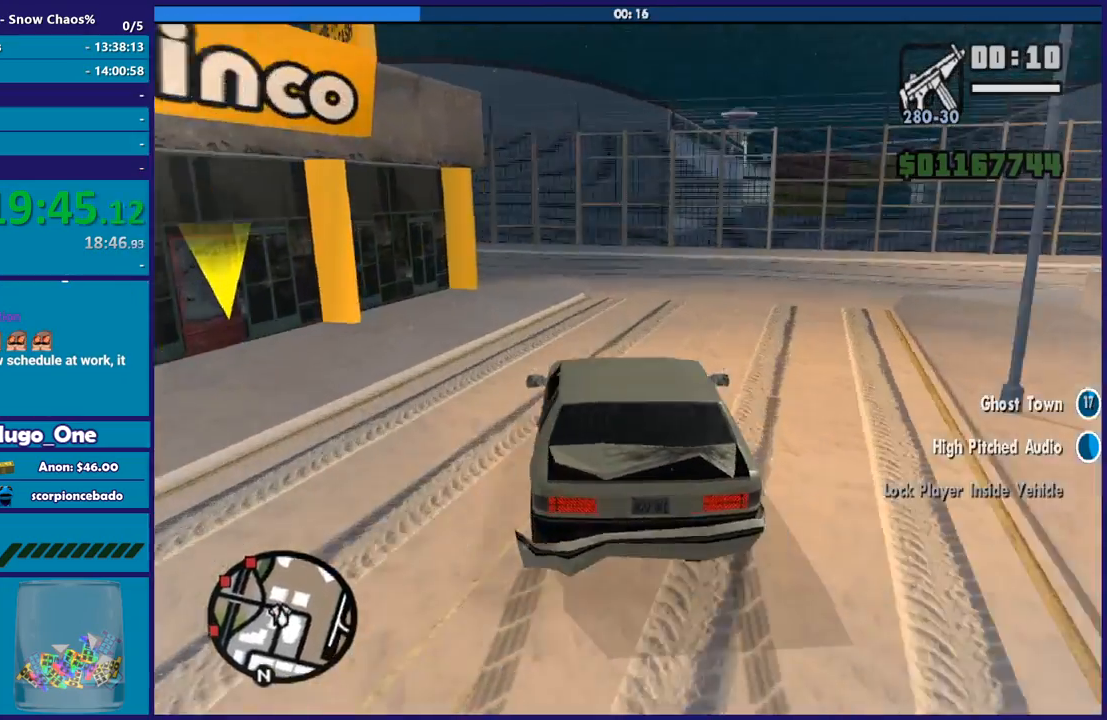
{"buttons": [], "left_stick": "left", "right_stick": "center", "events": [[100, "left_stick", "down-left"], [100, "right_stick", "down-left"], [200, "left_stick", "left"], [433, "right_stick", "center"]]}
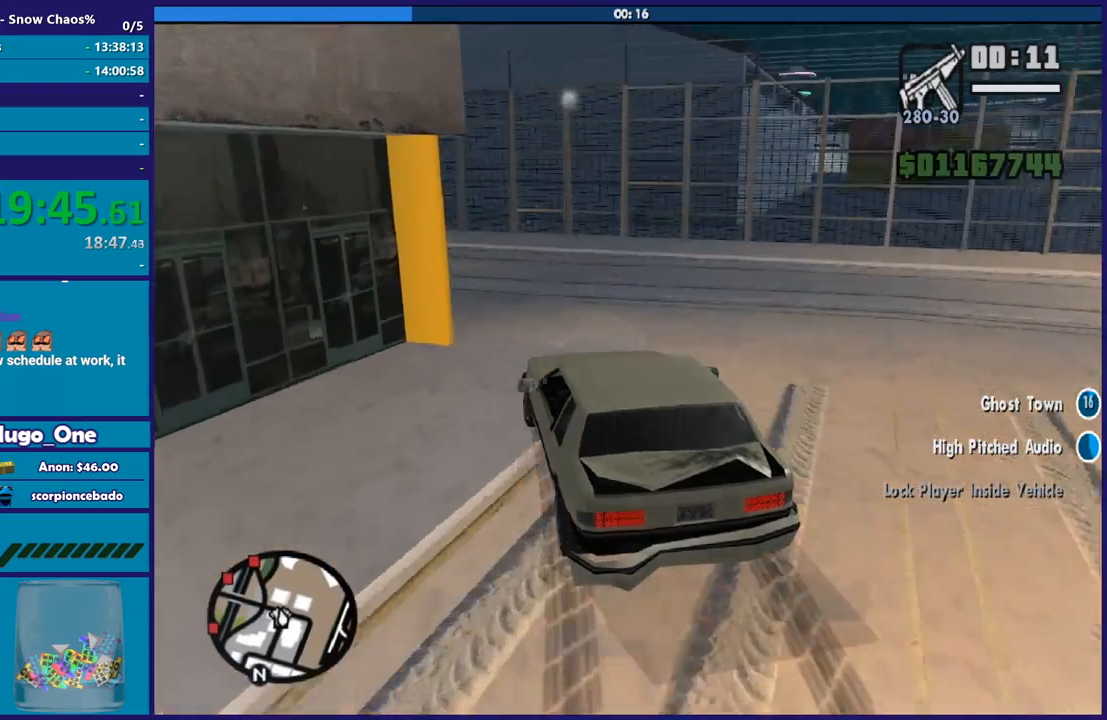
{"buttons": [], "left_stick": "left", "right_stick": "down-left", "events": [[134, "right_stick", "down-left"]]}
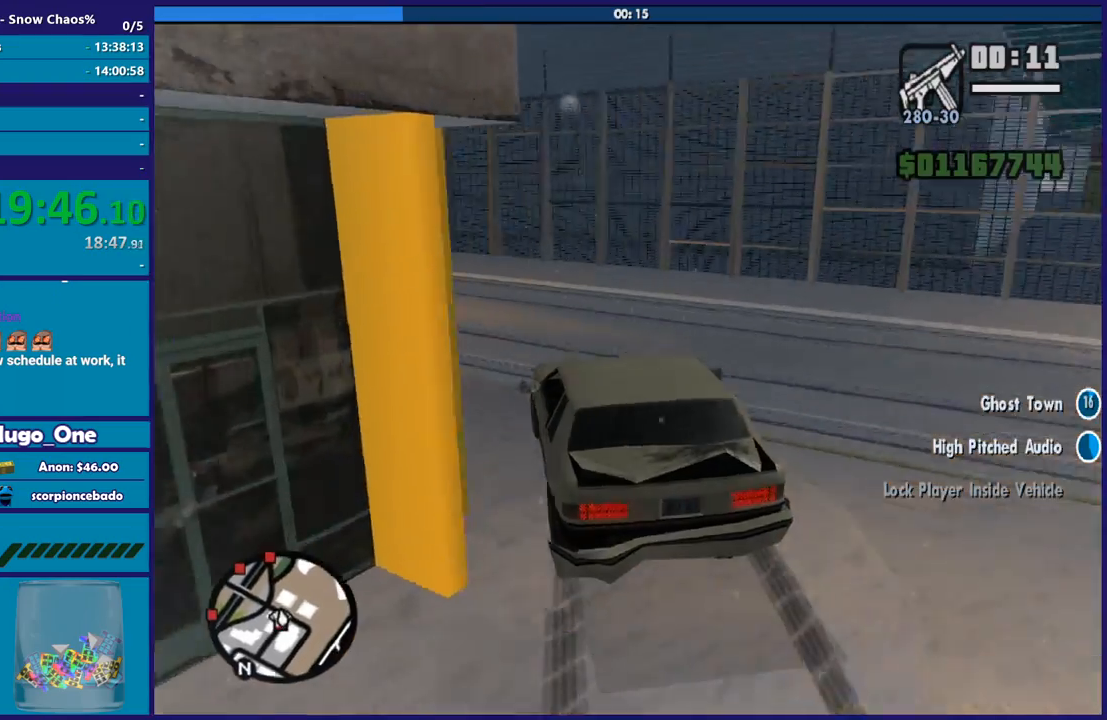
{"buttons": [], "left_stick": "left", "right_stick": "down-left", "events": []}
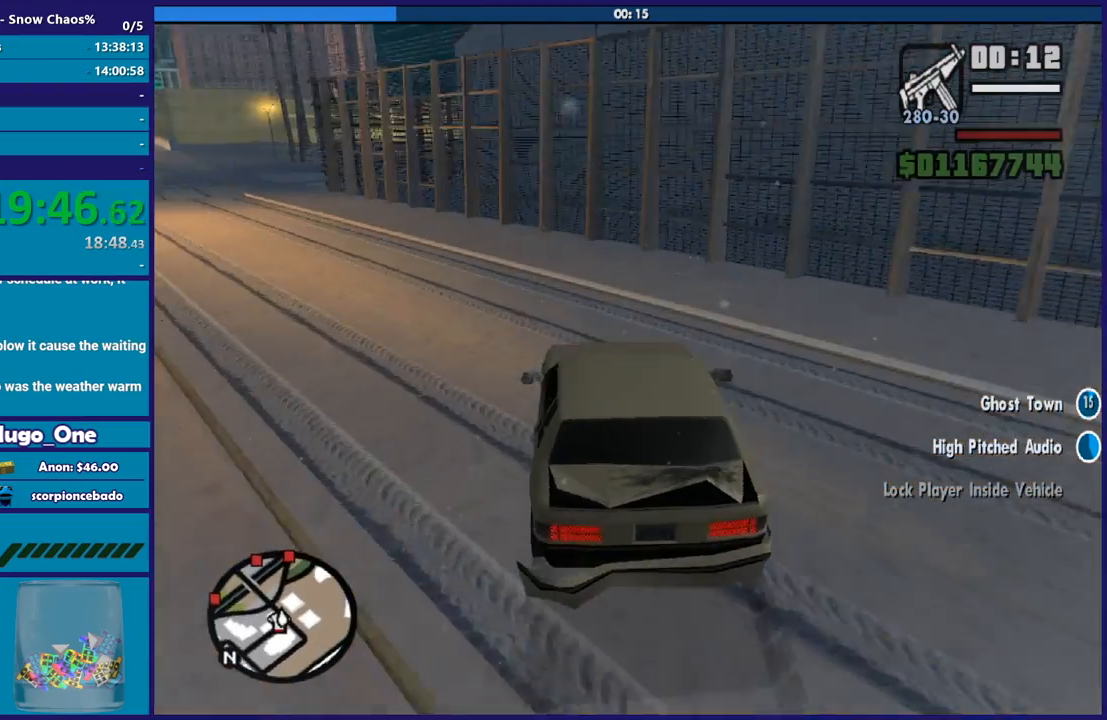
{"buttons": [], "left_stick": "left", "right_stick": "down-left", "events": [[33, "right_stick", "center"], [200, "right_stick", "down-left"]]}
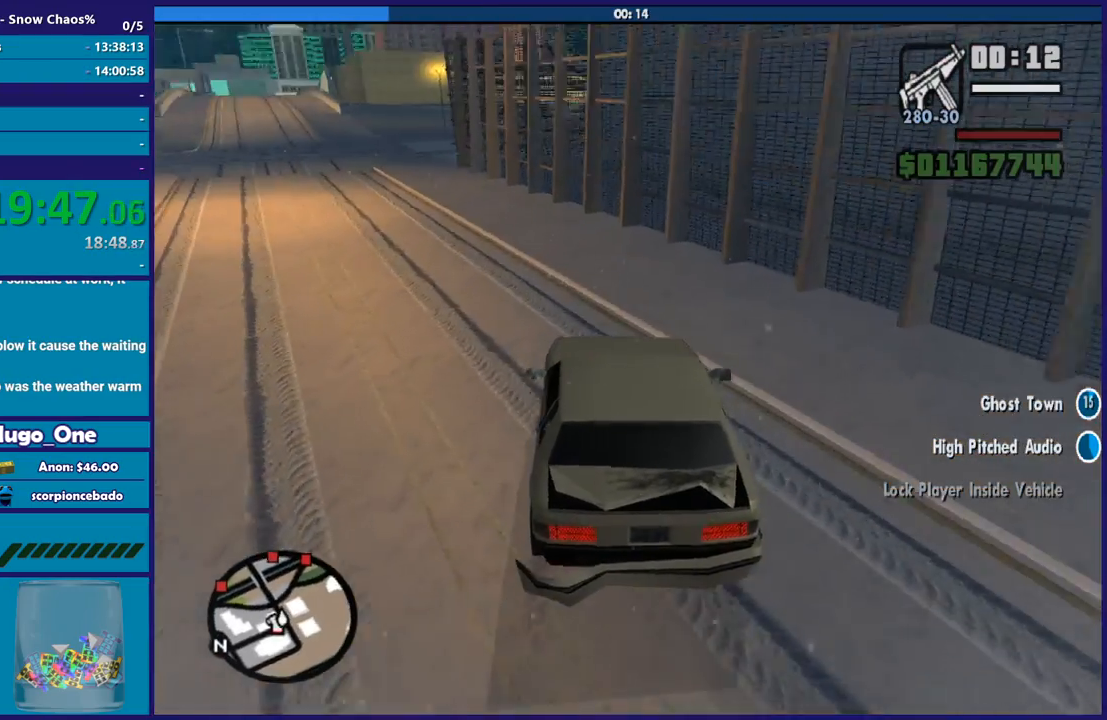
{"buttons": ["R2"], "left_stick": "left", "right_stick": "down-left", "events": [[434, "R2", "down"]]}
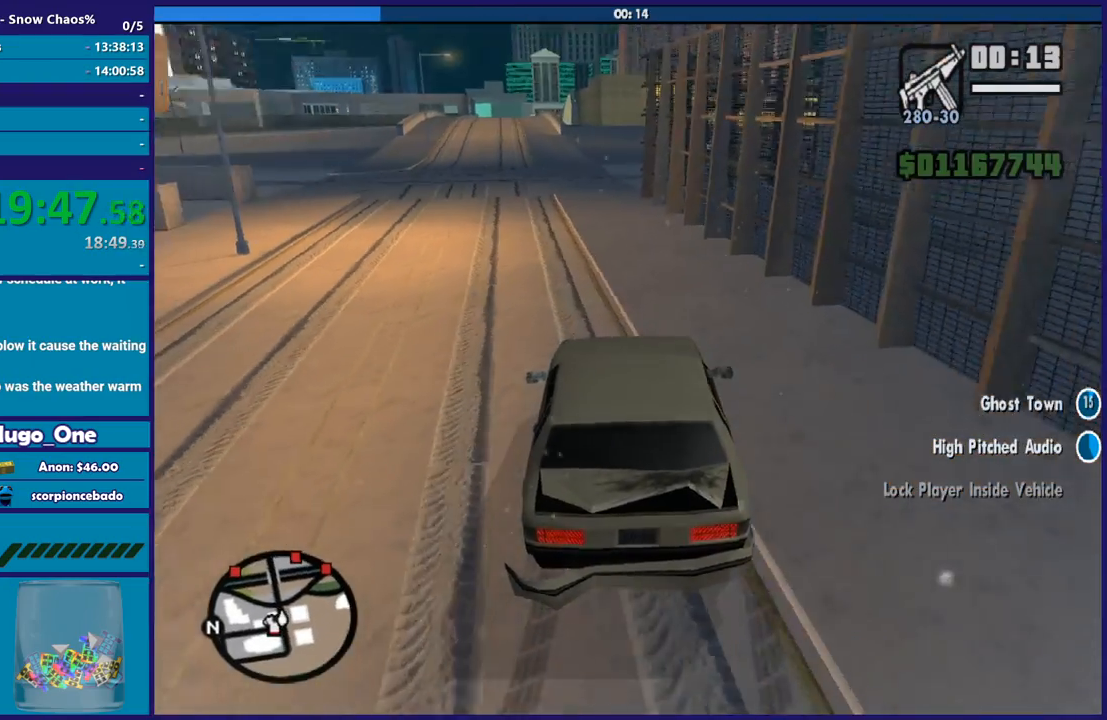
{"buttons": ["R2"], "left_stick": "left", "right_stick": "down-left", "events": [[167, "R2", "up"], [267, "R2", "down"], [434, "left_stick", "center"], [500, "left_stick", "left"]]}
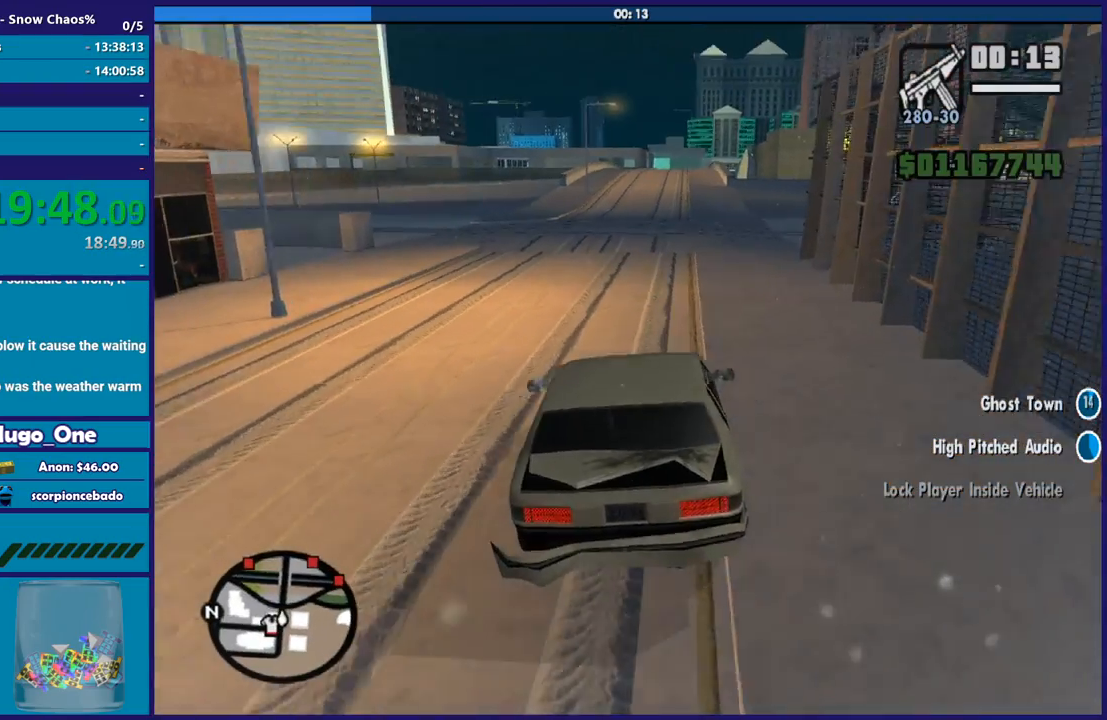
{"buttons": ["R2"], "left_stick": "down-right", "right_stick": "down-left", "events": [[200, "left_stick", "down-right"]]}
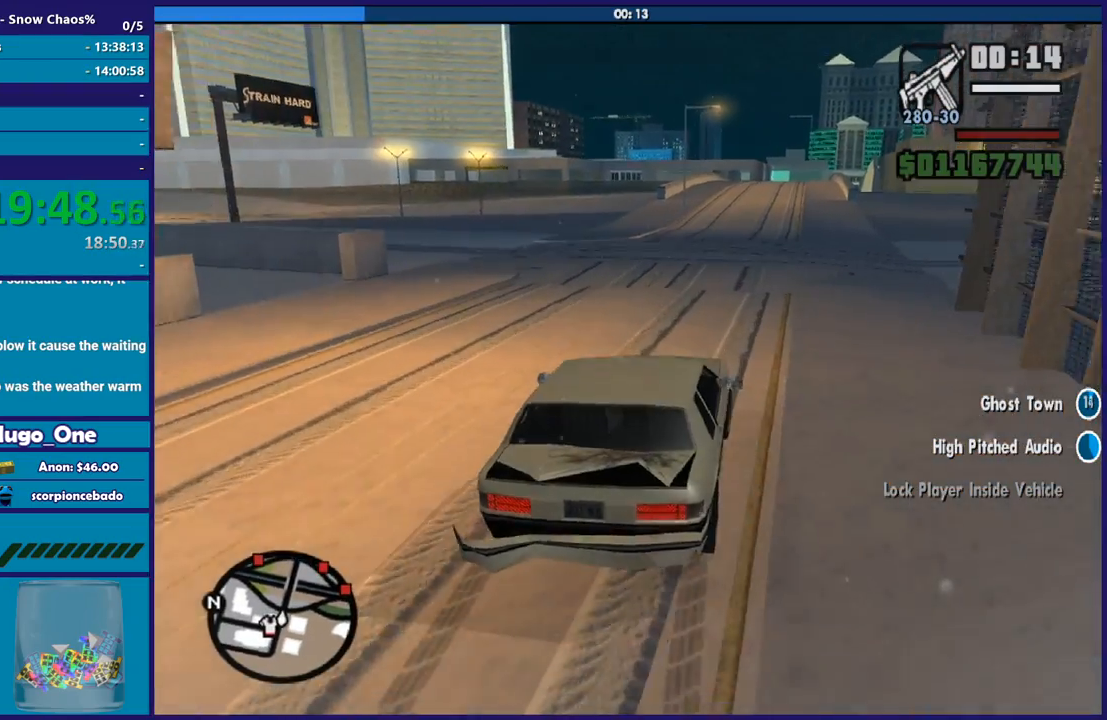
{"buttons": ["R2"], "left_stick": "center", "right_stick": "right", "events": [[66, "left_stick", "center"], [66, "right_stick", "center"], [333, "right_stick", "right"]]}
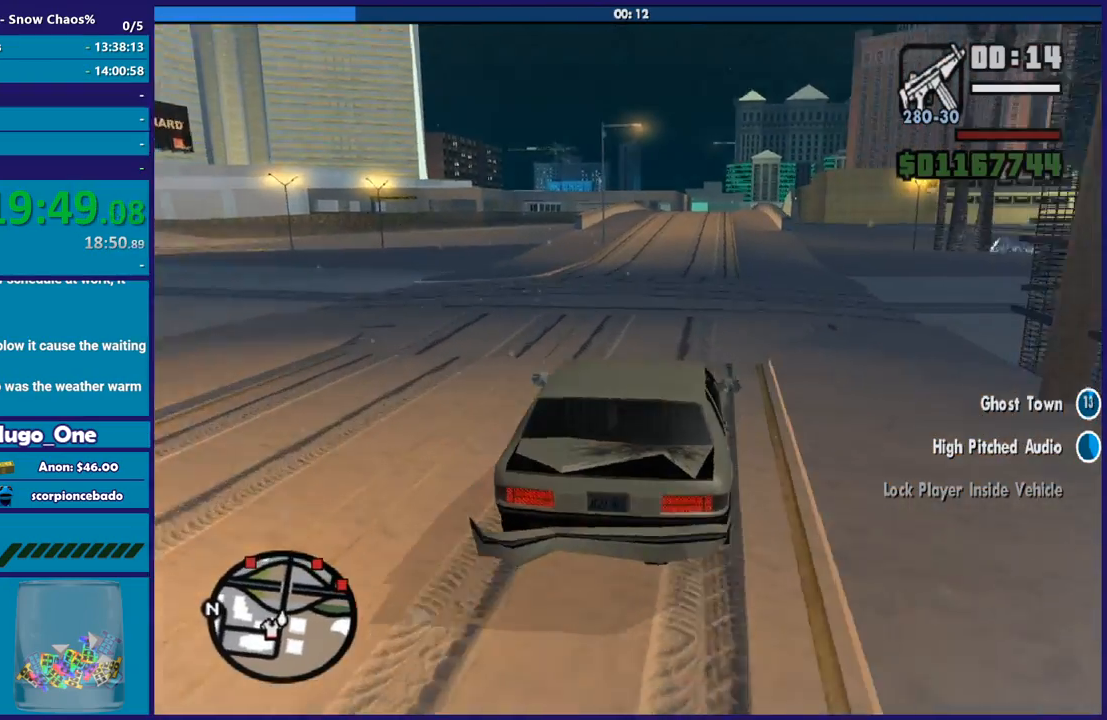
{"buttons": ["R2"], "left_stick": "center", "right_stick": "center", "events": [[67, "right_stick", "down-right"], [200, "left_stick", "down-right"], [200, "right_stick", "center"], [301, "left_stick", "center"]]}
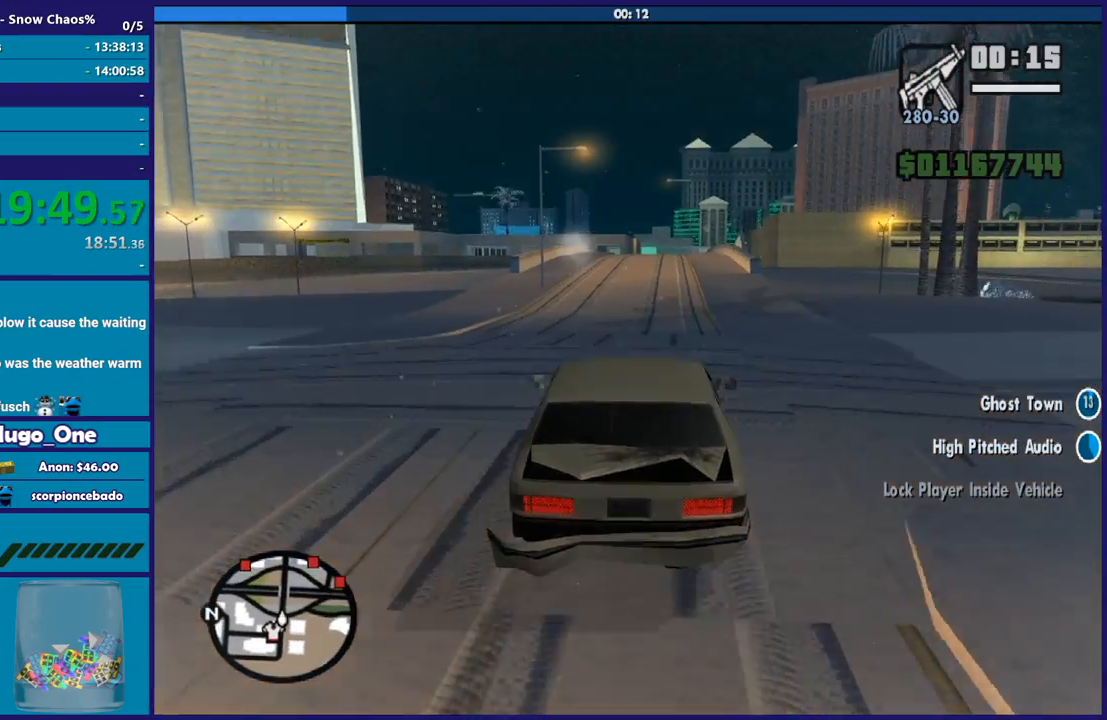
{"buttons": ["R2"], "left_stick": "center", "right_stick": "center", "events": [[100, "left_stick", "down-right"], [233, "left_stick", "center"]]}
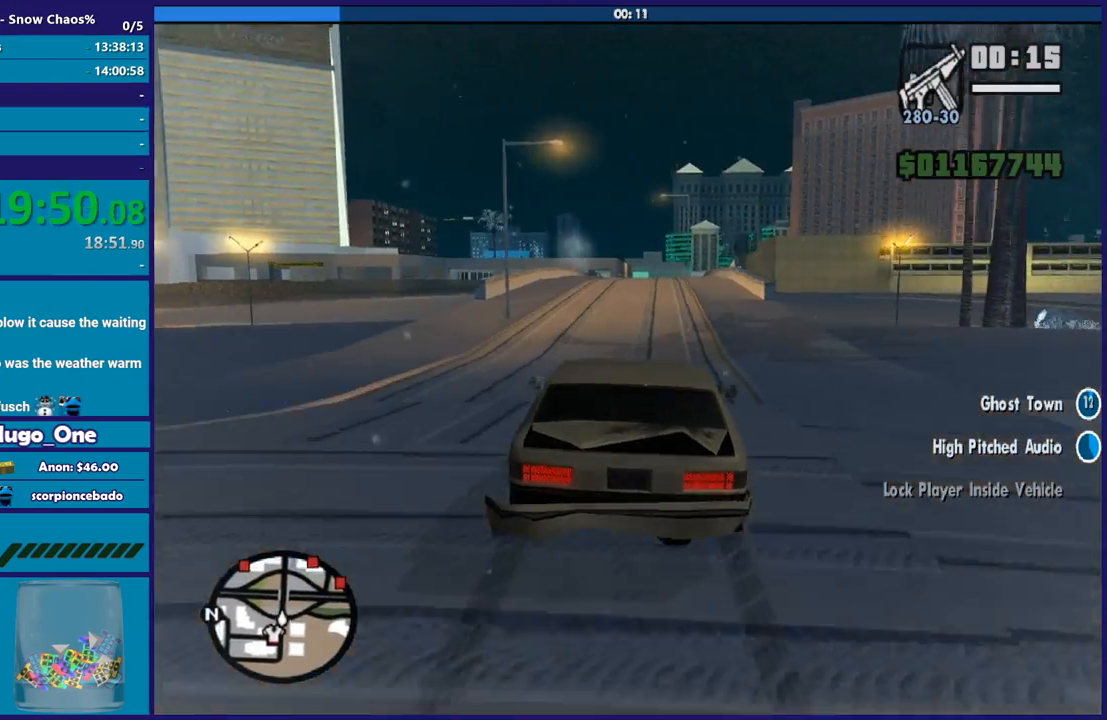
{"buttons": ["R2"], "left_stick": "center", "right_stick": "center", "events": [[67, "left_stick", "down-right"], [200, "right_stick", "down"], [234, "left_stick", "center"], [434, "right_stick", "center"]]}
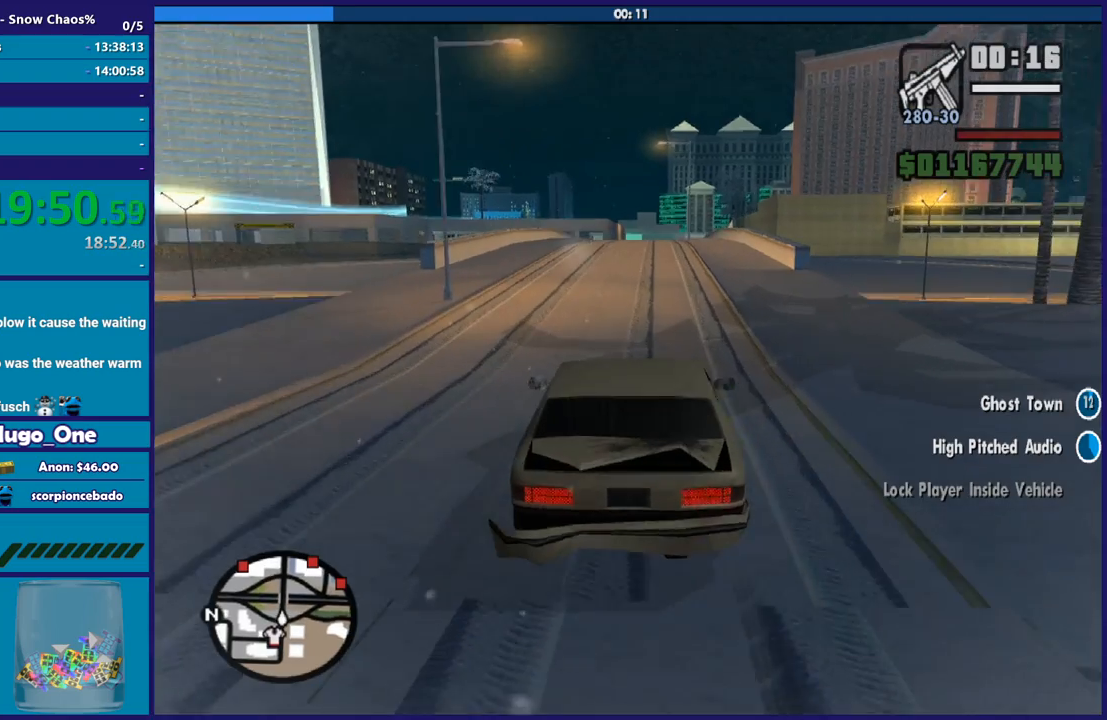
{"buttons": ["R2"], "left_stick": "center", "right_stick": "center", "events": [[133, "left_stick", "down-right"], [333, "left_stick", "center"]]}
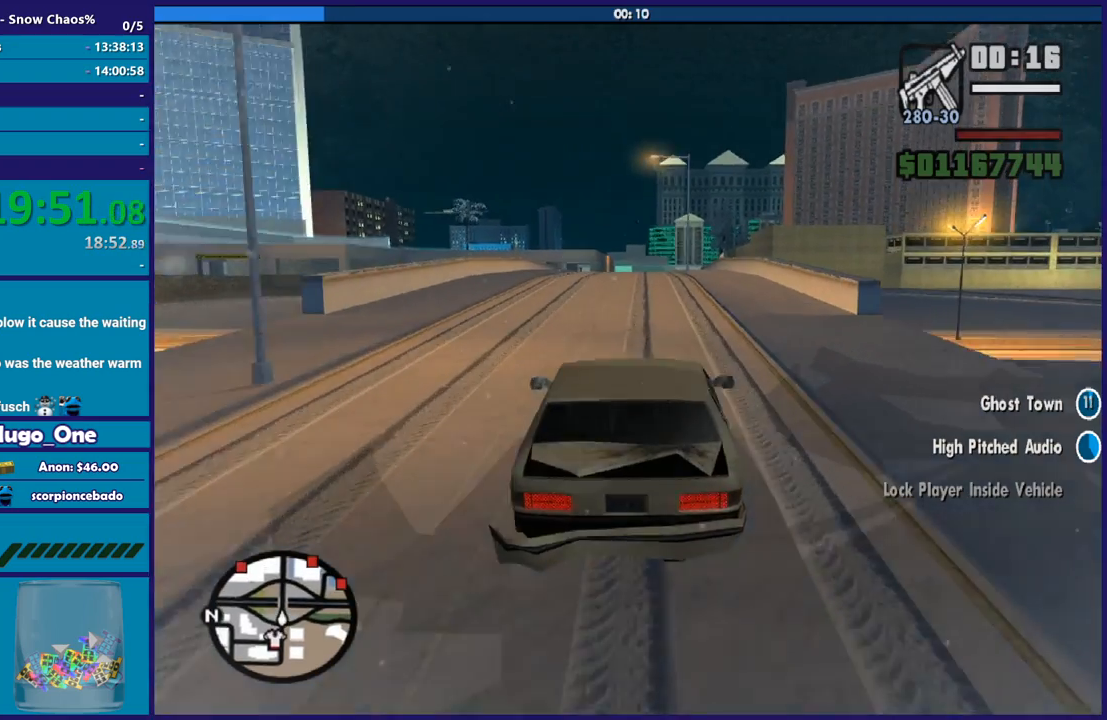
{"buttons": ["R2"], "left_stick": "up-left", "right_stick": "down", "events": [[200, "right_stick", "down"], [434, "left_stick", "left"], [501, "left_stick", "up-left"]]}
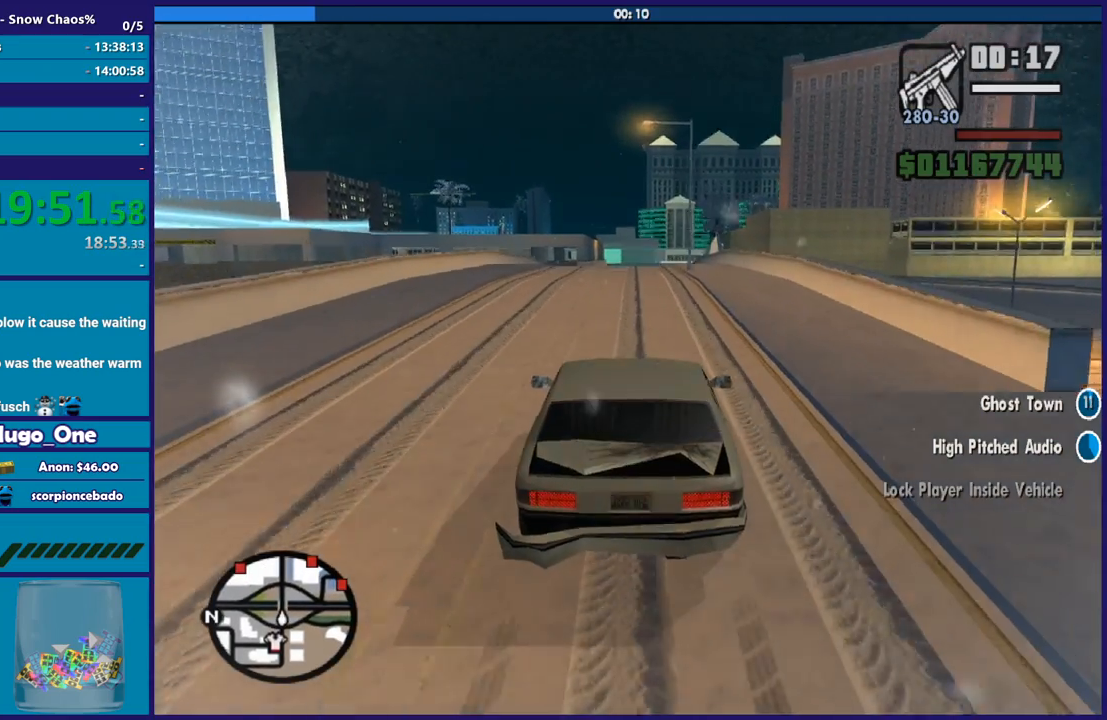
{"buttons": ["R2"], "left_stick": "center", "right_stick": "down", "events": [[67, "right_stick", "center"], [133, "left_stick", "down-right"], [200, "right_stick", "down"], [267, "left_stick", "center"]]}
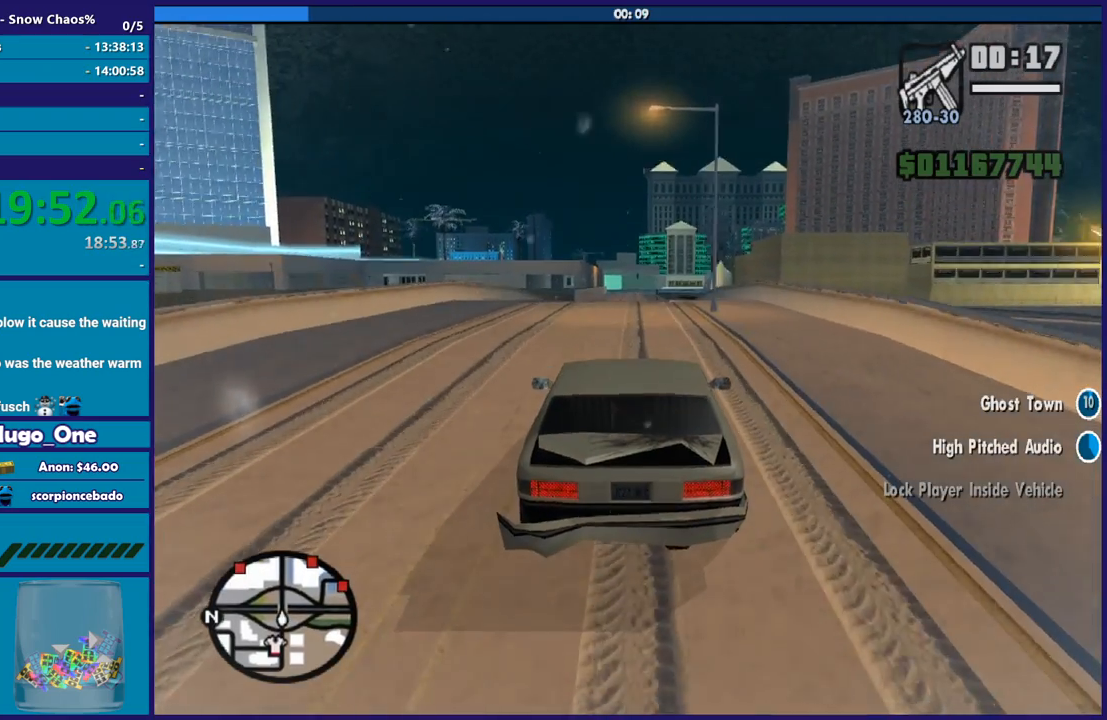
{"buttons": ["R2"], "left_stick": "center", "right_stick": "center", "events": [[301, "right_stick", "center"]]}
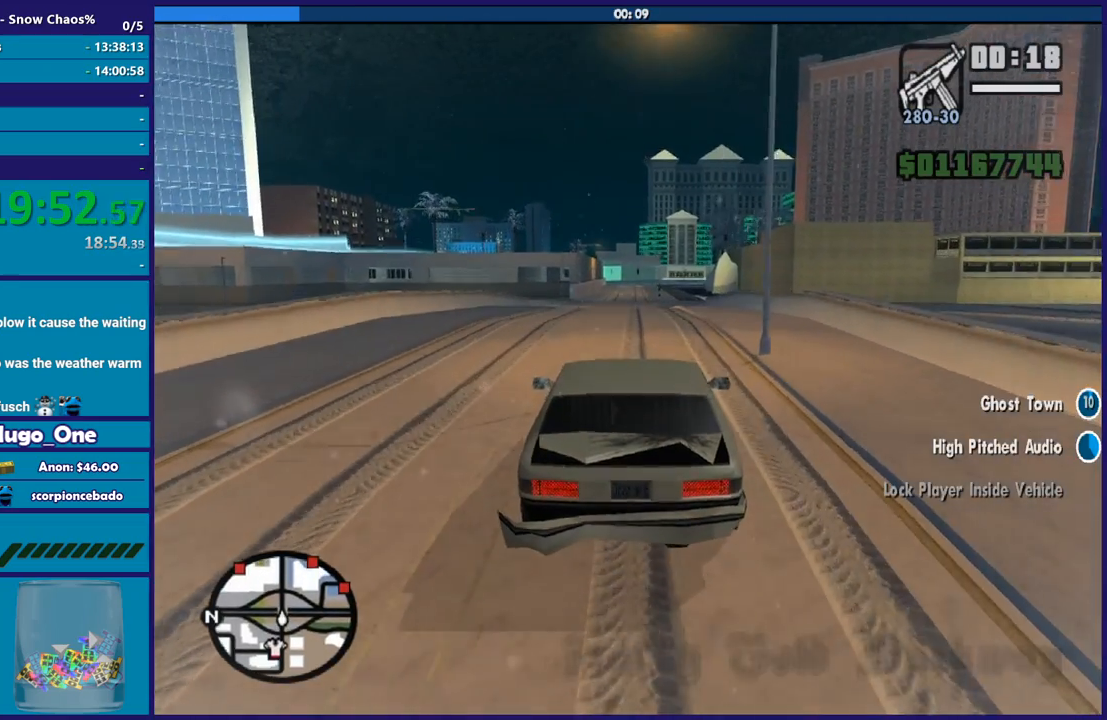
{"buttons": ["R2"], "left_stick": "center", "right_stick": "down", "events": [[400, "right_stick", "down"]]}
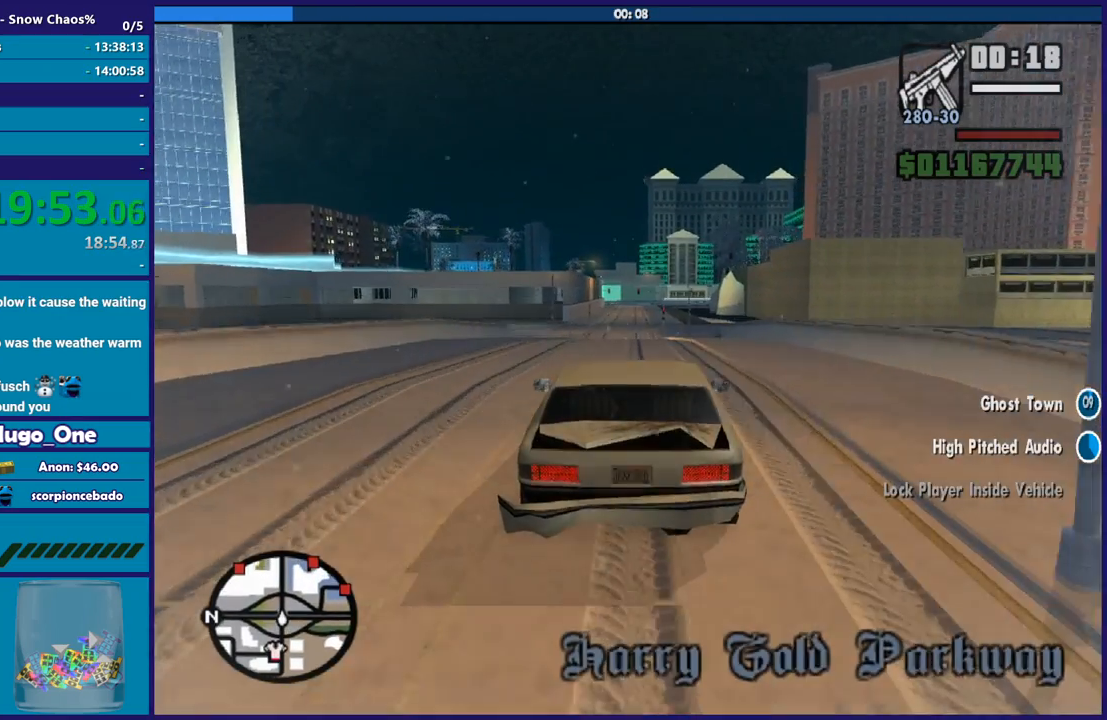
{"buttons": ["R2"], "left_stick": "center", "right_stick": "down-left", "events": [[167, "right_stick", "center"], [301, "right_stick", "down-left"]]}
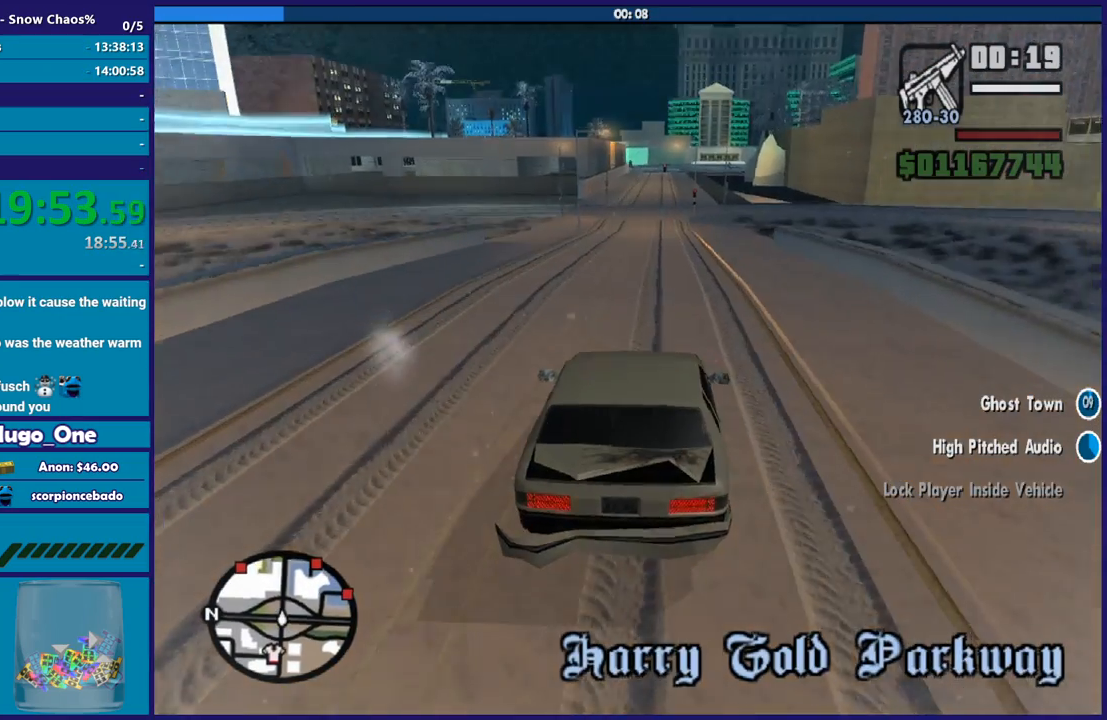
{"buttons": ["R2"], "left_stick": "center", "right_stick": "down-left", "events": [[33, "right_stick", "center"], [167, "right_stick", "down-left"], [300, "right_stick", "up"], [467, "right_stick", "down-left"]]}
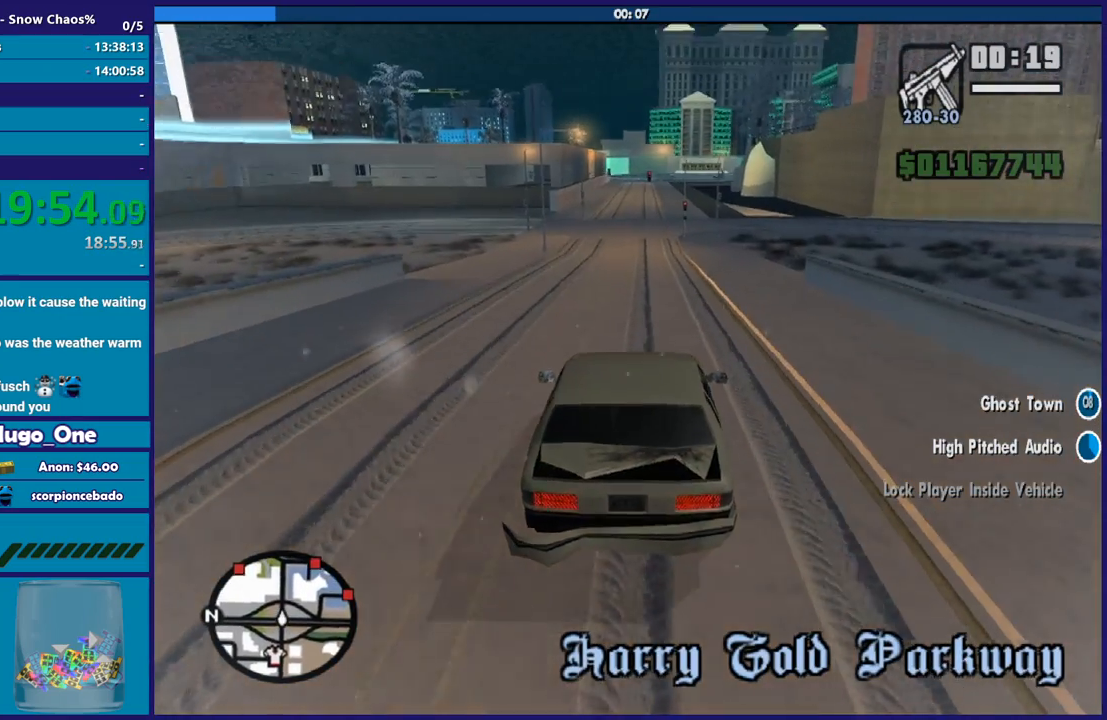
{"buttons": ["R2"], "left_stick": "center", "right_stick": "up-right", "events": [[100, "right_stick", "up"], [267, "right_stick", "down-left"], [367, "right_stick", "up-right"]]}
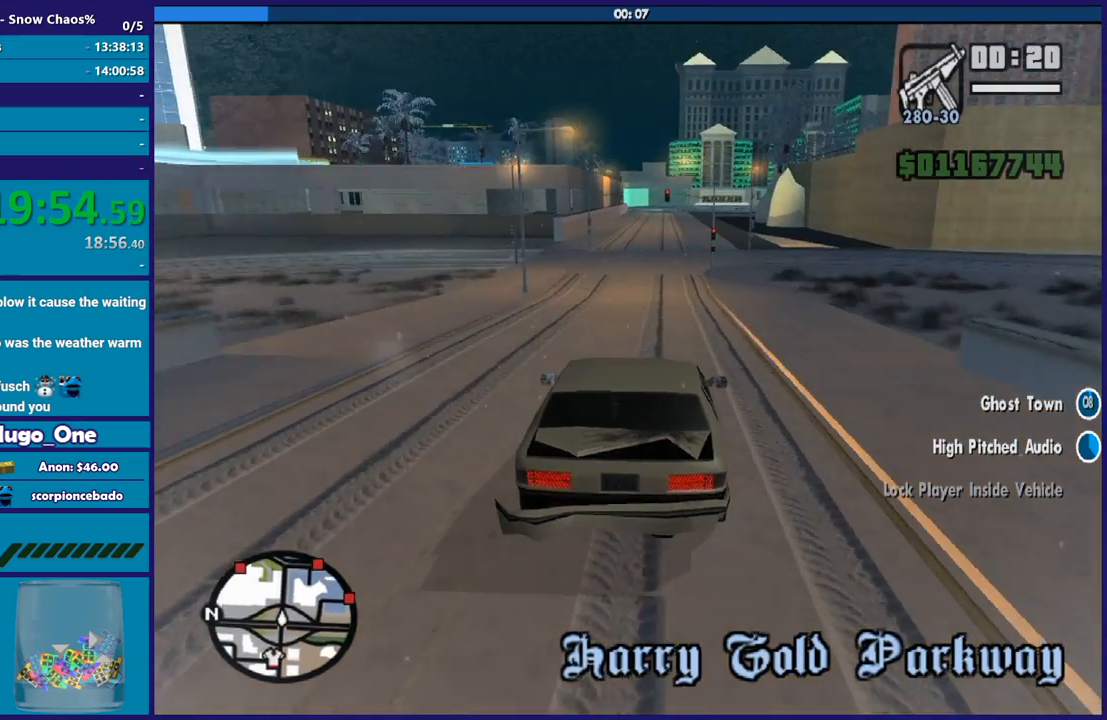
{"buttons": ["R2"], "left_stick": "center", "right_stick": "up", "events": [[33, "right_stick", "down-left"], [167, "right_stick", "up"], [333, "right_stick", "down-left"], [467, "right_stick", "up"]]}
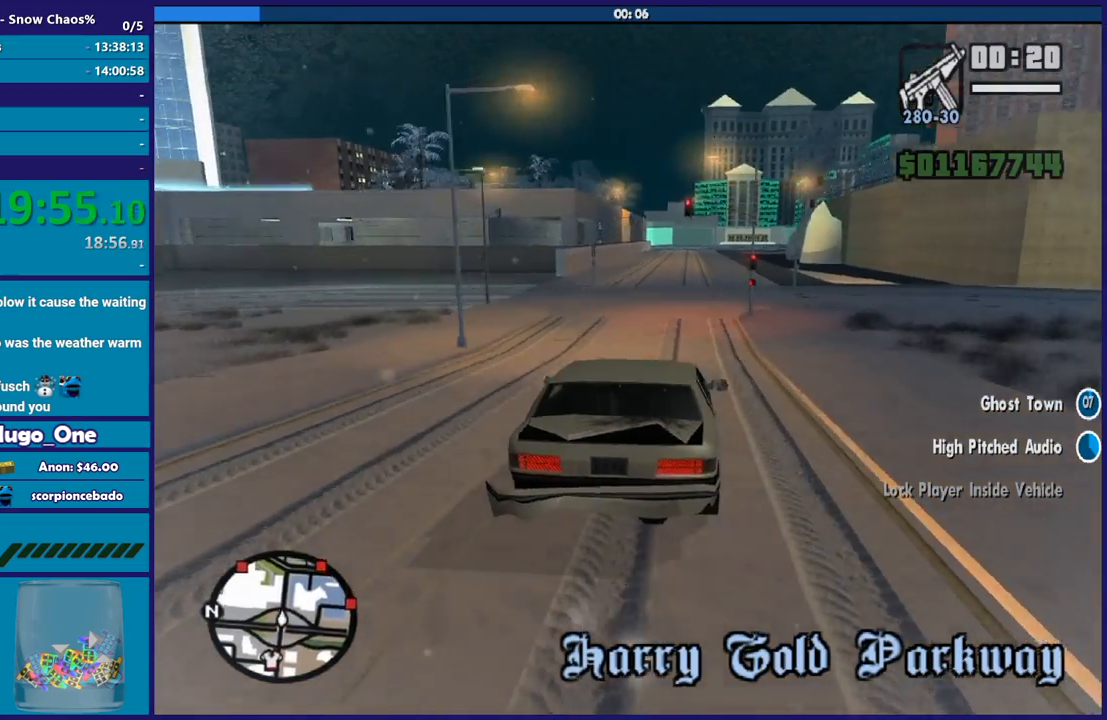
{"buttons": ["R2"], "left_stick": "center", "right_stick": "up", "events": [[100, "right_stick", "center"], [167, "right_stick", "down-left"], [234, "right_stick", "up-right"], [367, "right_stick", "down"], [467, "right_stick", "up"]]}
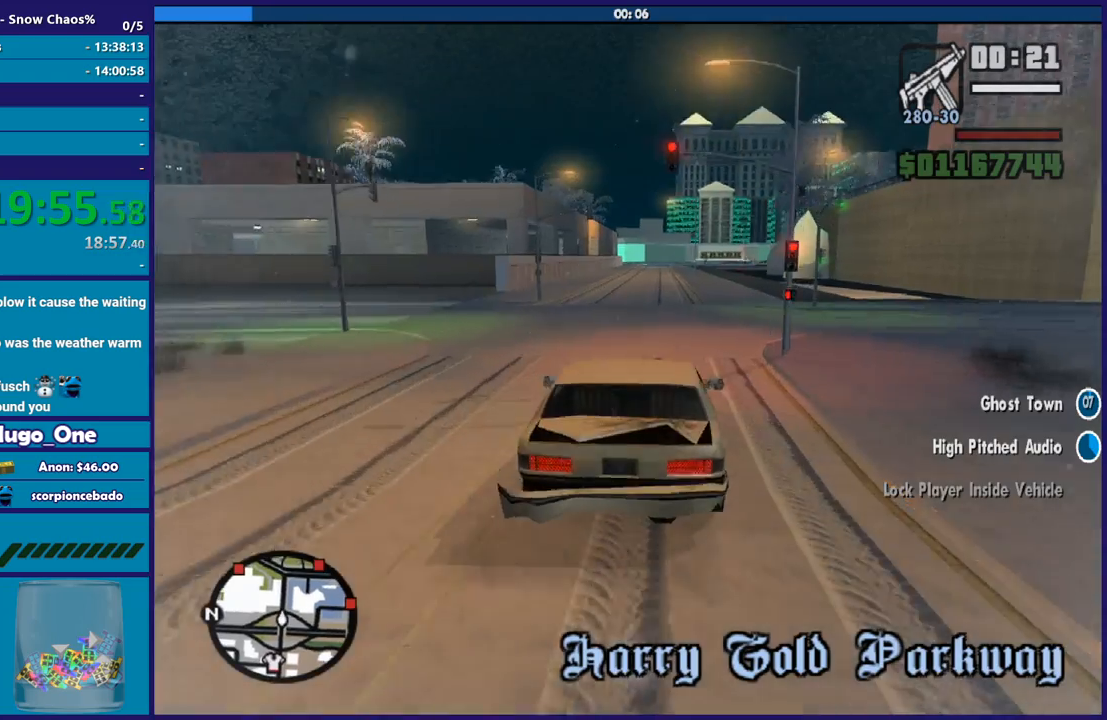
{"buttons": ["R2"], "left_stick": "center", "right_stick": "center", "events": [[133, "right_stick", "down-left"], [267, "right_stick", "up"], [400, "right_stick", "down-left"], [500, "right_stick", "center"]]}
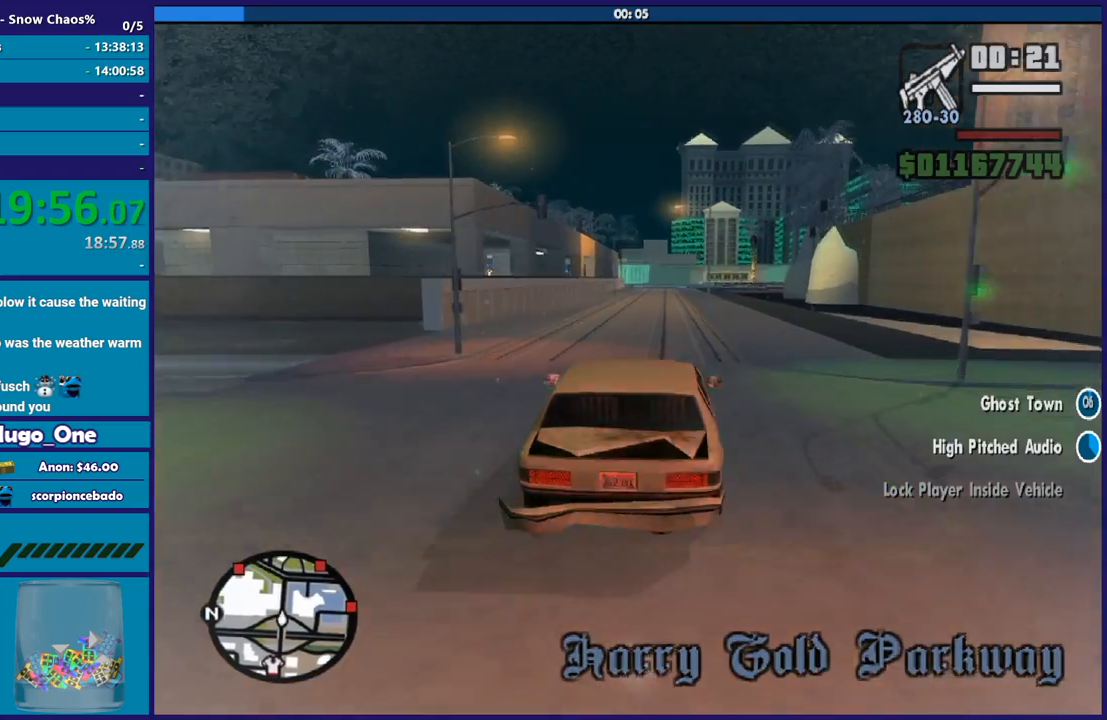
{"buttons": ["R2"], "left_stick": "center", "right_stick": "down-left", "events": [[34, "right_stick", "up"], [167, "right_stick", "down-left"], [301, "right_stick", "up"], [501, "right_stick", "down-left"]]}
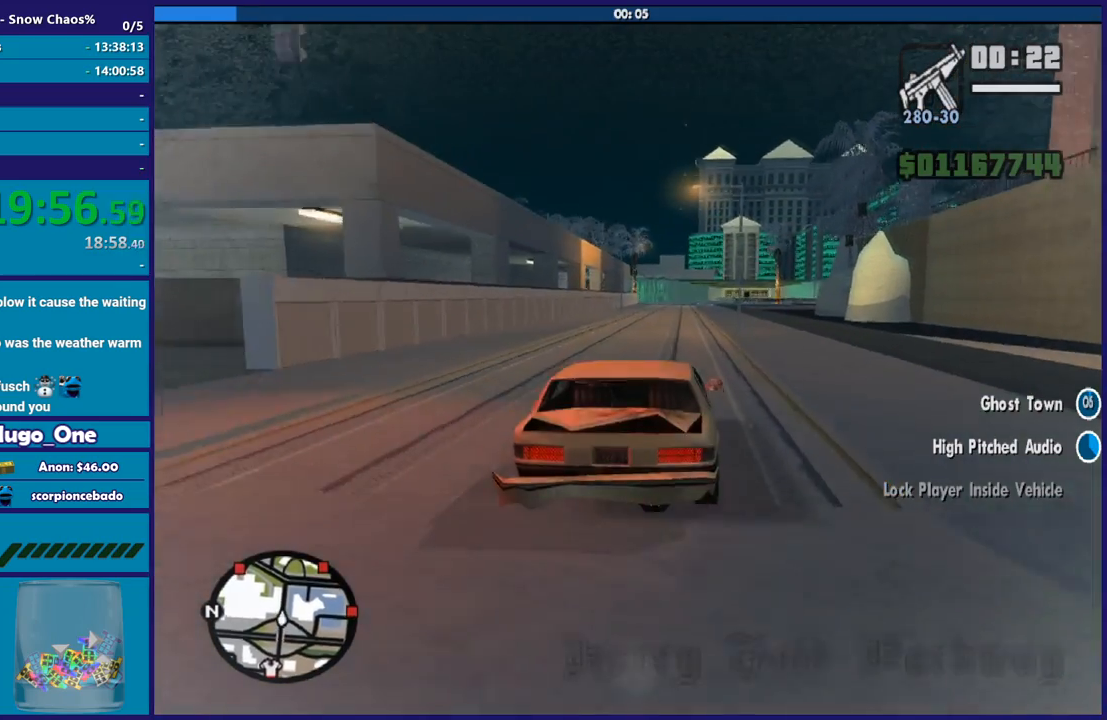
{"buttons": ["R2"], "left_stick": "down-right", "right_stick": "down-left", "events": [[167, "right_stick", "center"], [400, "left_stick", "down-right"], [467, "right_stick", "down-left"]]}
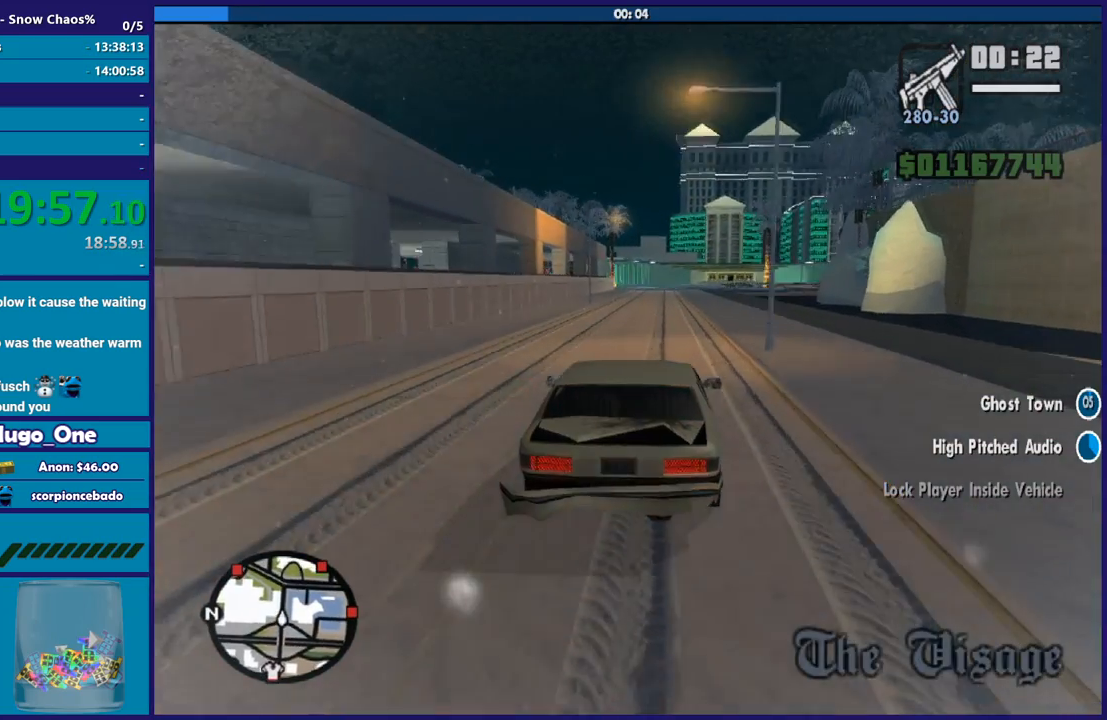
{"buttons": ["R2"], "left_stick": "center", "right_stick": "center", "events": [[67, "left_stick", "center"], [167, "left_stick", "up-left"], [334, "left_stick", "center"], [501, "right_stick", "center"]]}
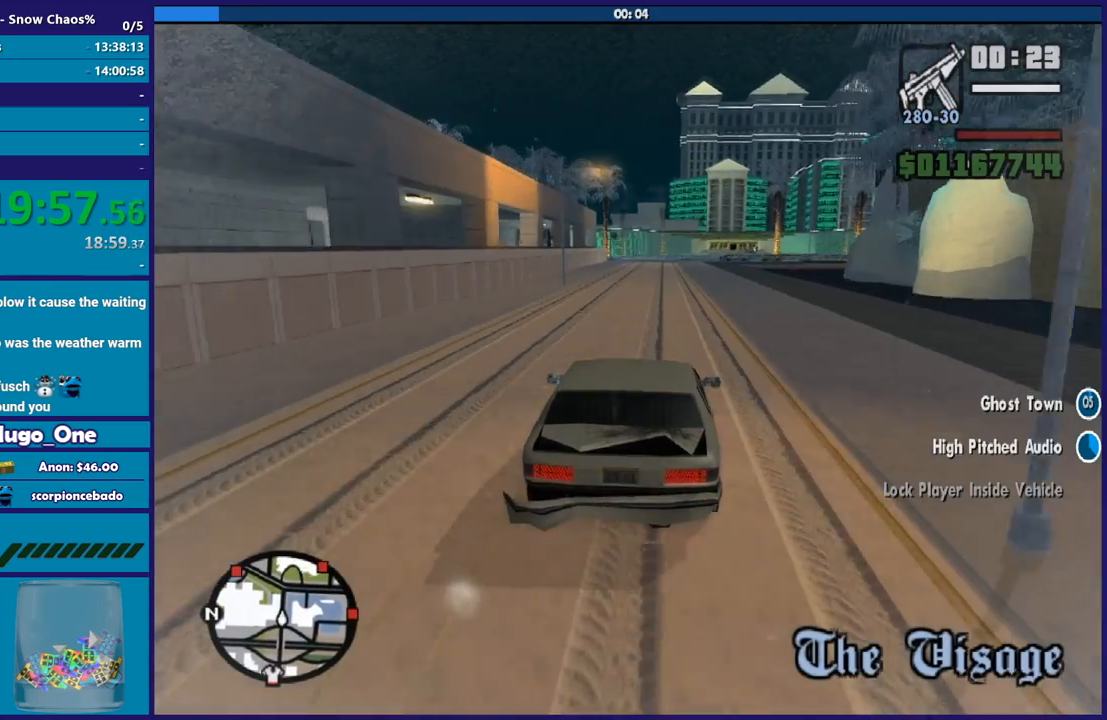
{"buttons": ["R2"], "left_stick": "center", "right_stick": "down-left", "events": [[133, "right_stick", "down-left"]]}
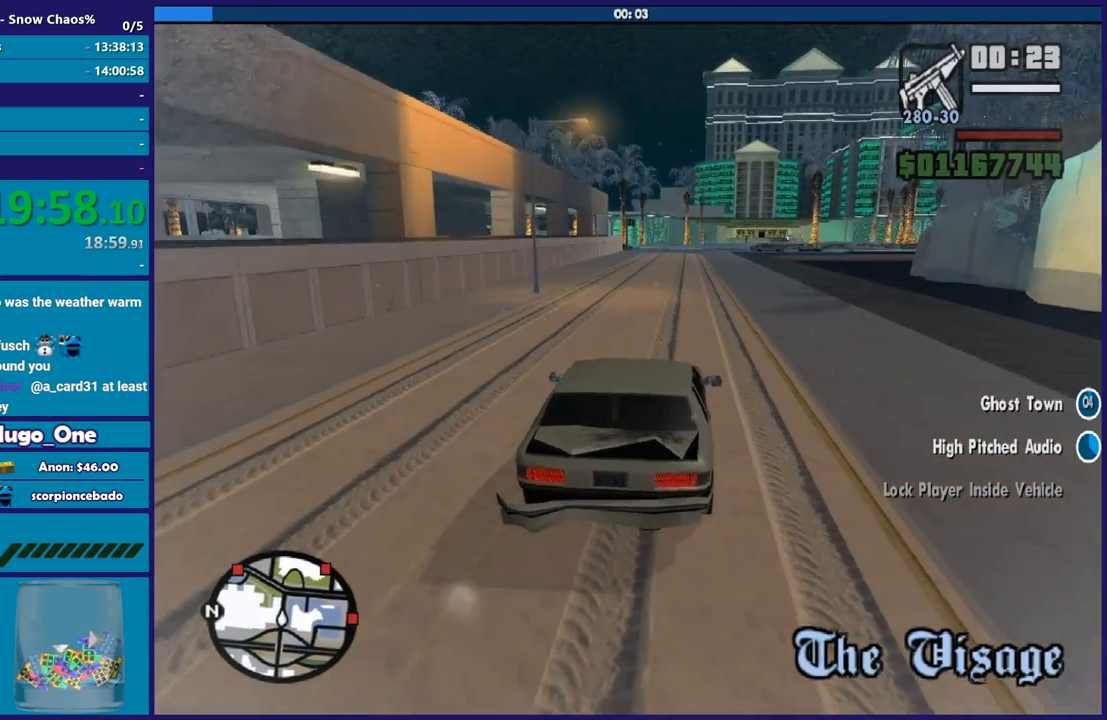
{"buttons": ["R2"], "left_stick": "down-right", "right_stick": "down-left", "events": [[267, "left_stick", "left"], [434, "left_stick", "center"], [501, "left_stick", "down-right"]]}